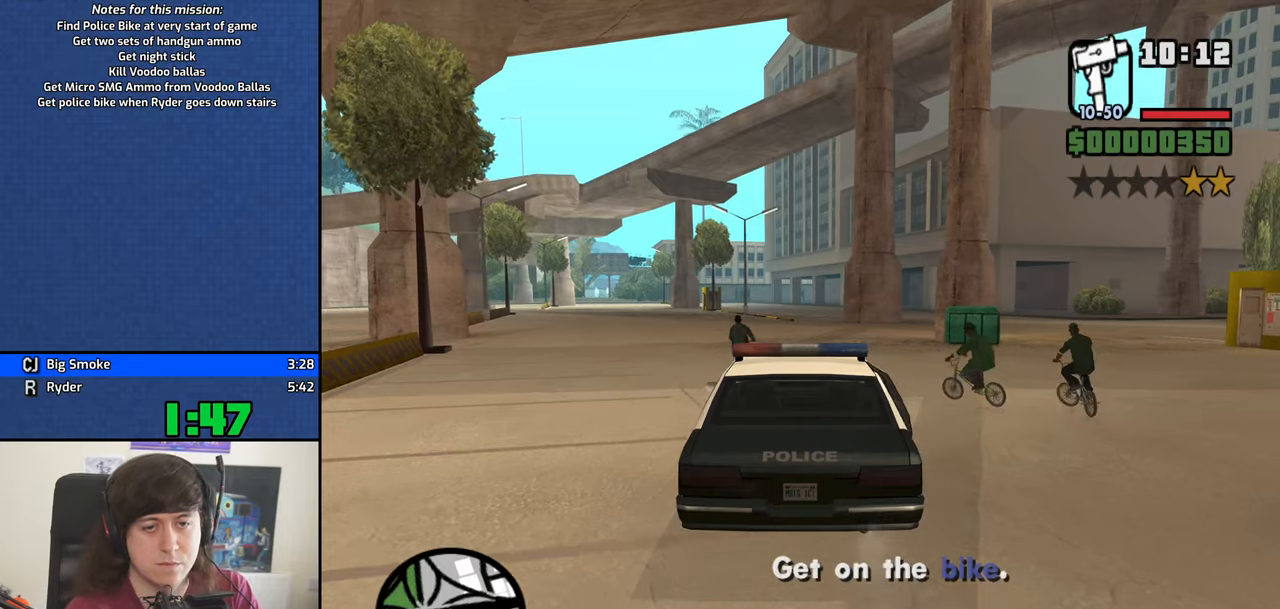
Gameplay with keyboard and mouse; each line is a JSON object with the keys and mouse buttons held at the frame after it. "events" lists presses ("down") and releases ("up") of "1", "2", "3", "4", "5", "6", "8", "a", "alt", "b", "c", "ctrl", "d", "down", "e", "escape", "f", "f1", "f2", "f3", "g", "h", "left", "n", "num2", "q", "r", "right", "s", "shift", "space", "t", "tab", "up", "v", "w", "x", "y", "z", "mouse_left", "mouse_middle", "mouse_right", "mouse_wheel_up" and "mouse_wheel_down" between this image and that frame as [ms after this image, input, new state], when the widget could be followed in between. "mouse_left", "mouse_middle", "mouse_right", "mouse_wheel_up", "mouse_wheel_down" = the "left", "middle", "right", "wheel_up", "wheel_down" buttons of the "mouse" list. No other keys are recorded. Mouse movement is not recorded.
{"keys": ["d", "w"], "mouse": [], "events": [[500, "d", "down"]]}
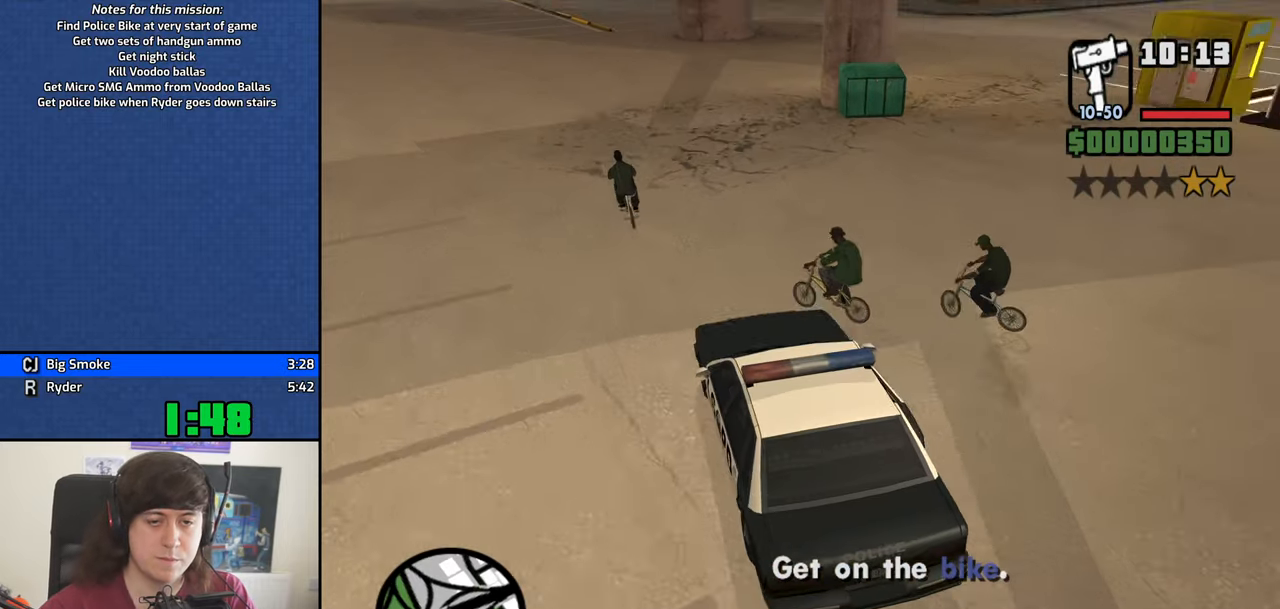
{"keys": ["w"], "mouse": [], "events": [[183, "d", "up"]]}
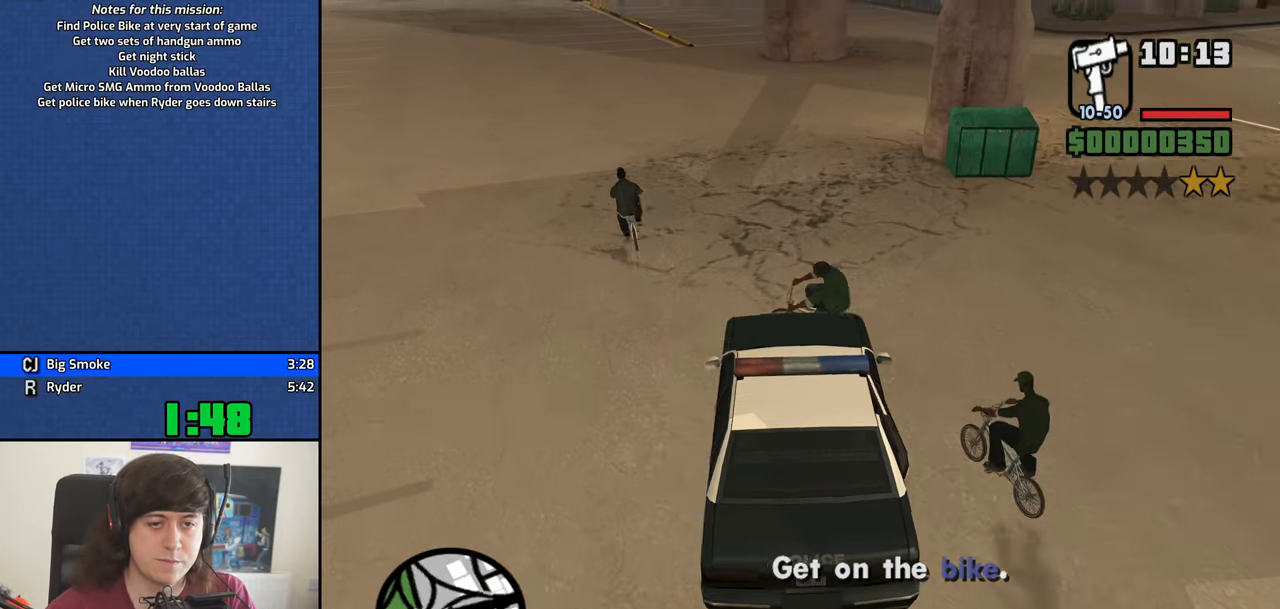
{"keys": ["w"], "mouse": [], "events": [[400, "a", "down"], [483, "a", "up"]]}
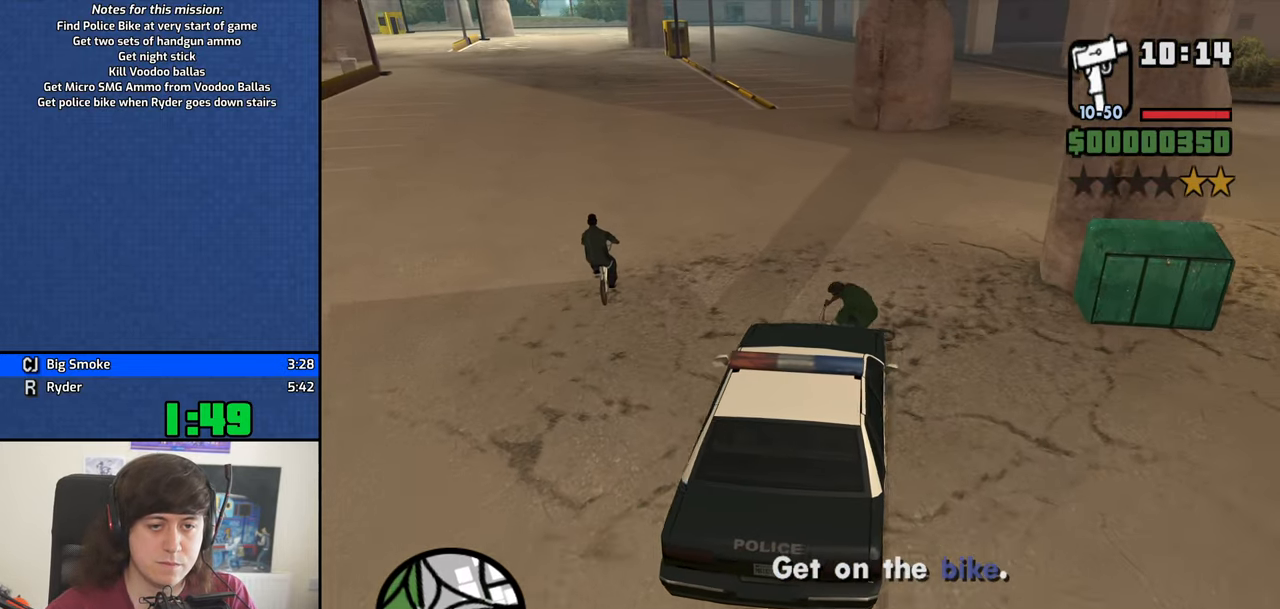
{"keys": ["w"], "mouse": [], "events": []}
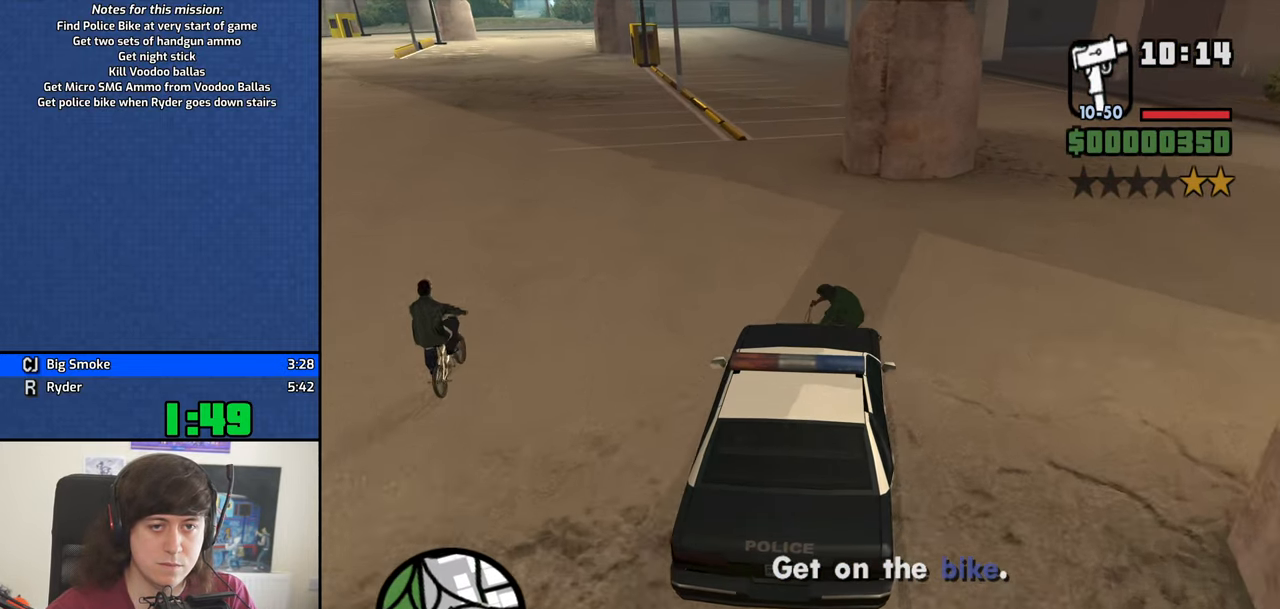
{"keys": ["w"], "mouse": [], "events": [[100, "a", "down"], [183, "a", "up"]]}
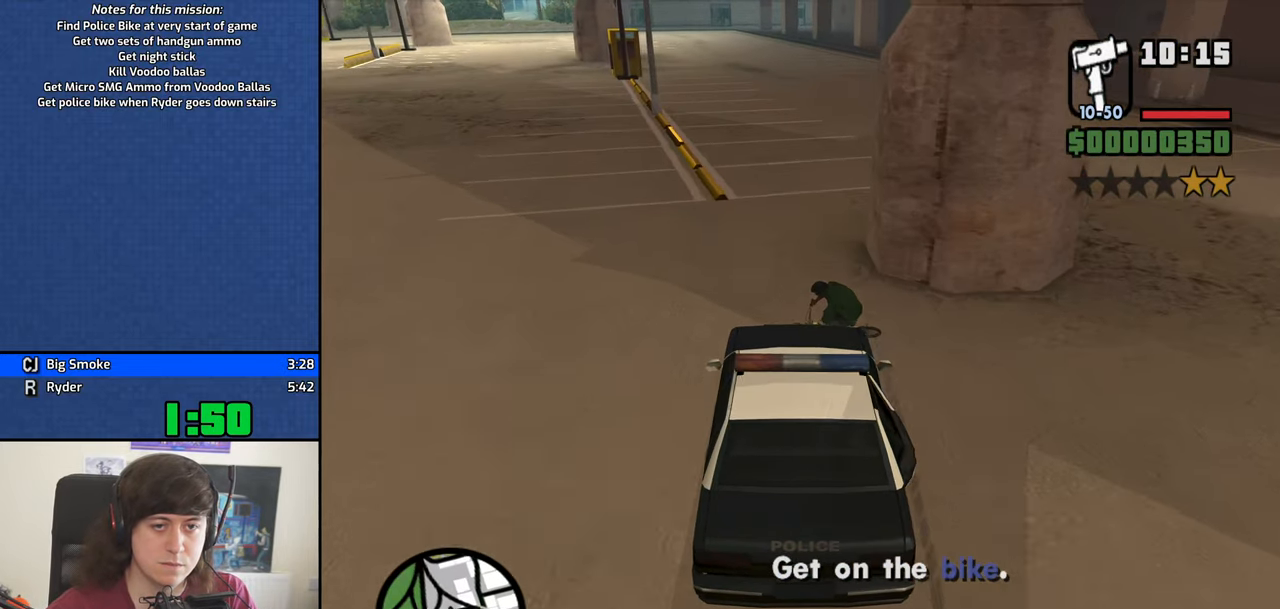
{"keys": ["w"], "mouse": [], "events": [[250, "d", "down"], [300, "d", "up"]]}
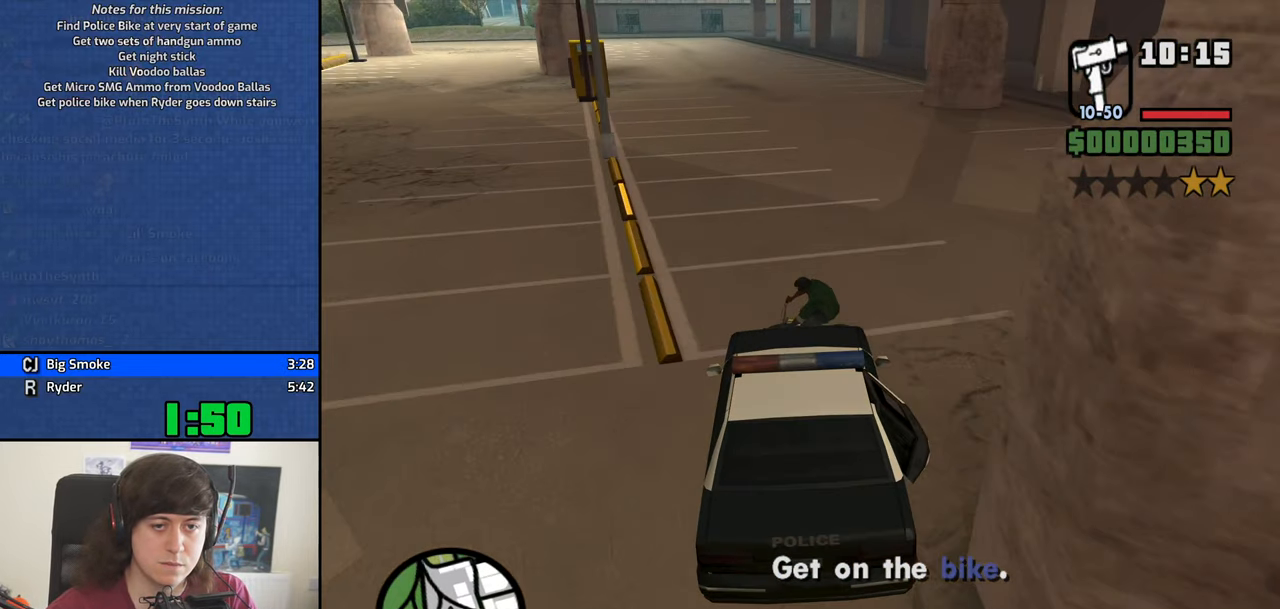
{"keys": ["w"], "mouse": [], "events": [[266, "d", "down"], [366, "d", "up"]]}
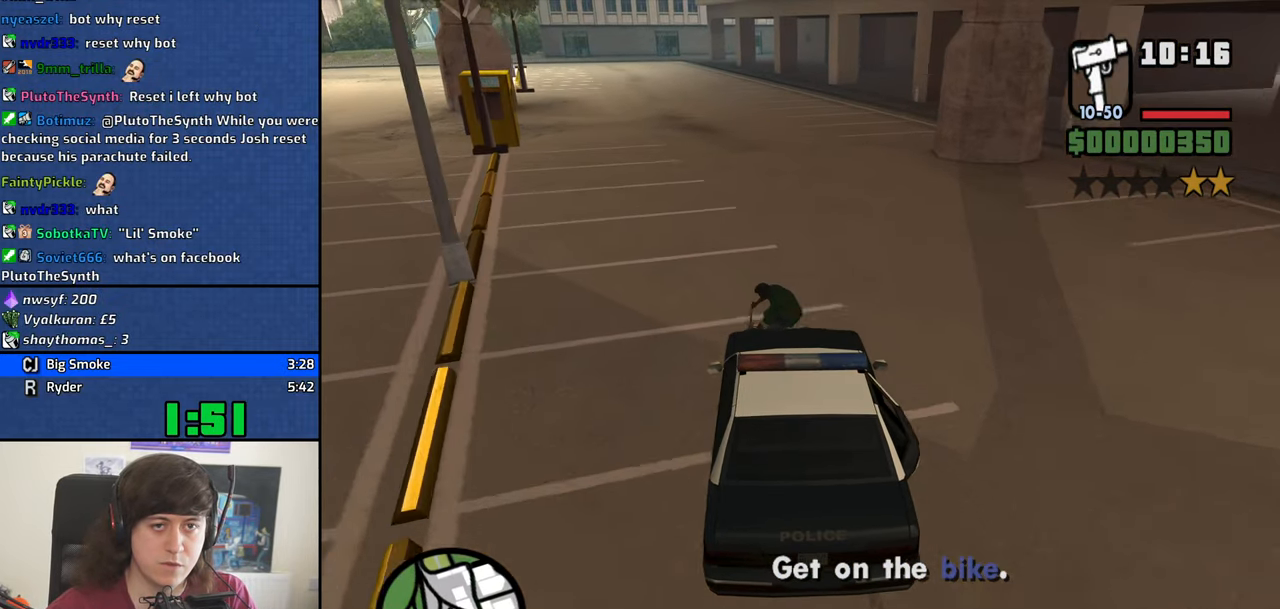
{"keys": ["d", "w"], "mouse": [], "events": [[466, "d", "down"]]}
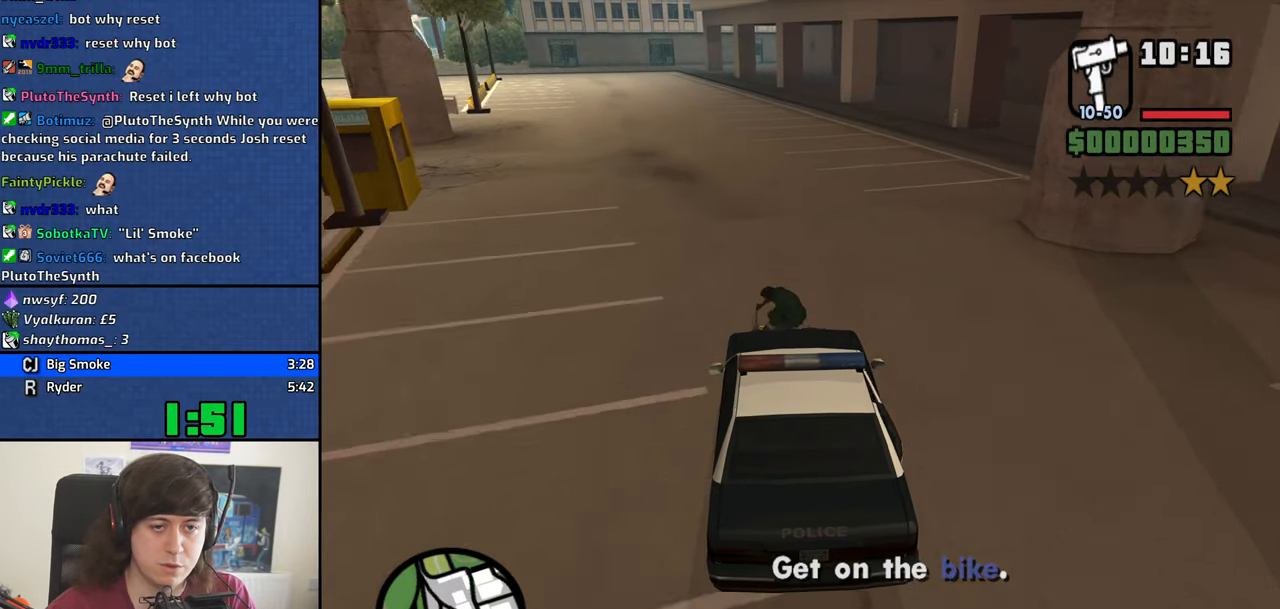
{"keys": ["w"], "mouse": [], "events": [[16, "d", "up"], [300, "d", "down"], [433, "d", "up"]]}
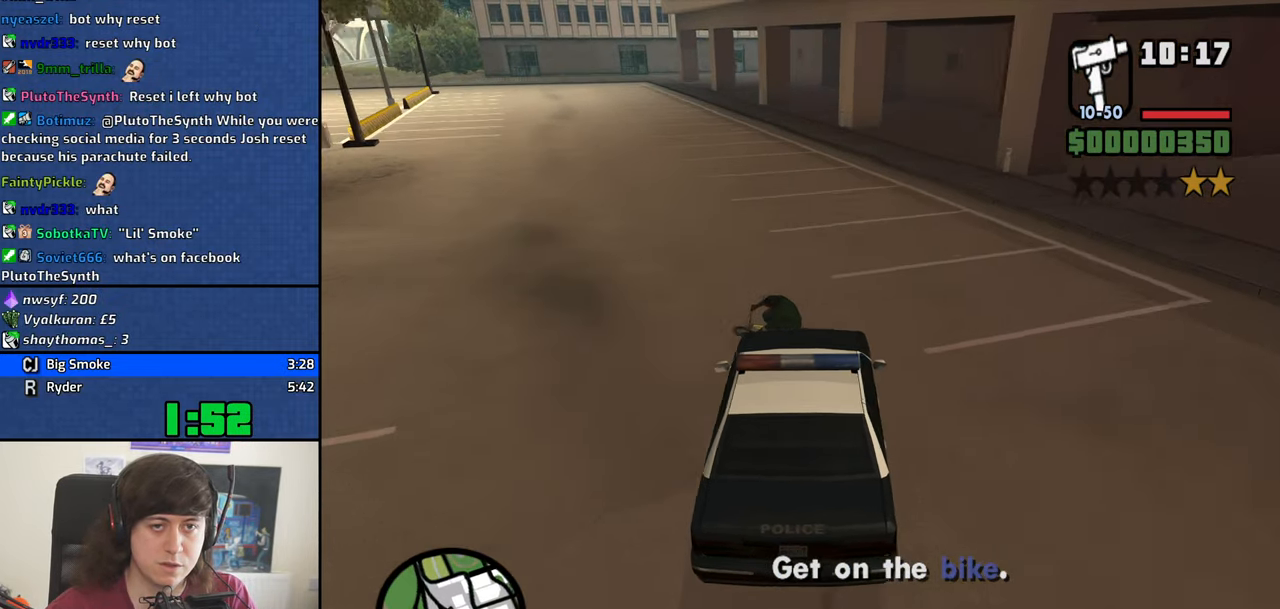
{"keys": ["w"], "mouse": [], "events": [[166, "d", "down"], [266, "d", "up"]]}
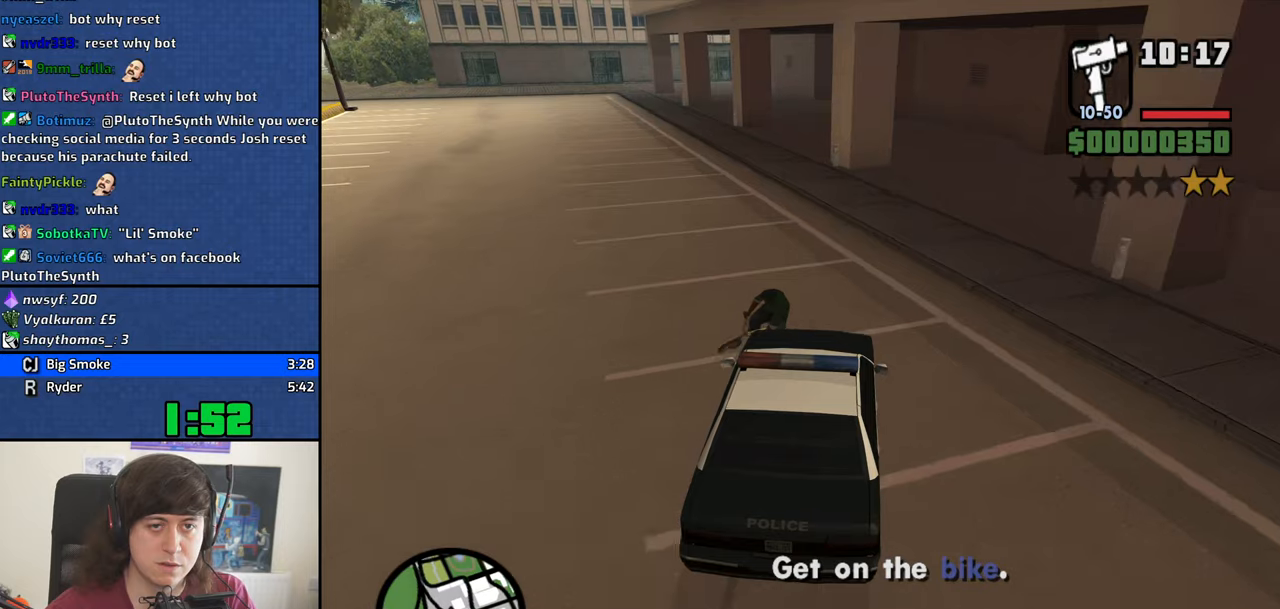
{"keys": [], "mouse": [], "events": [[417, "w", "up"]]}
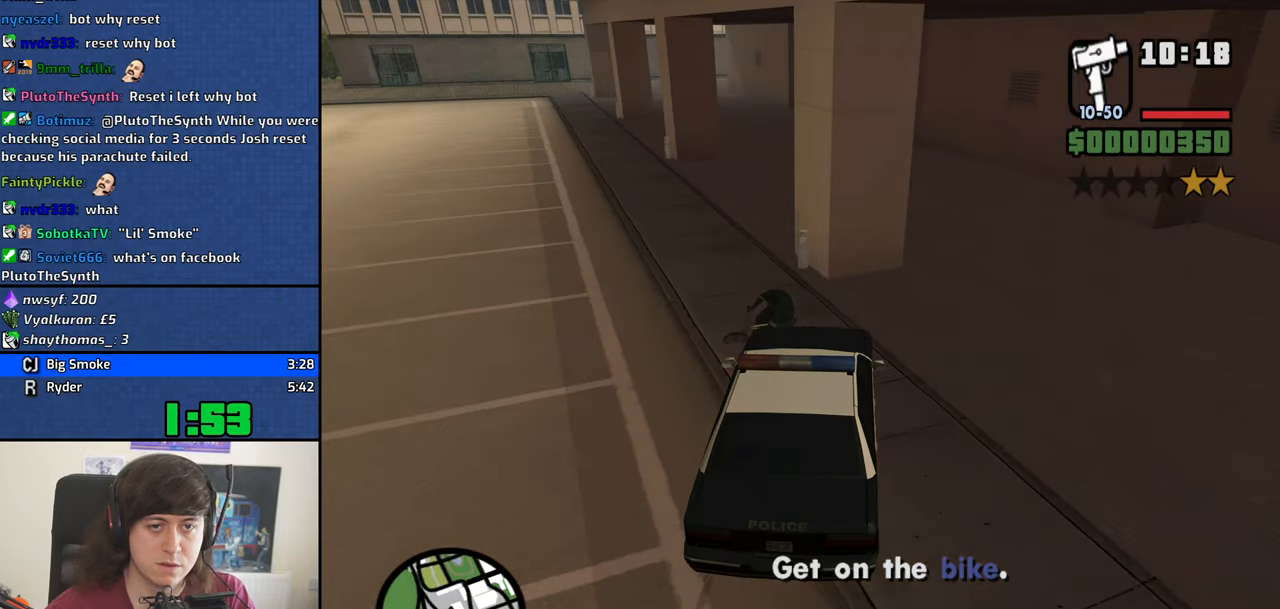
{"keys": [], "mouse": [], "events": [[17, "s", "down"], [17, "space", "down"], [300, "space", "up"], [350, "f", "down"], [433, "s", "up"], [483, "f", "up"]]}
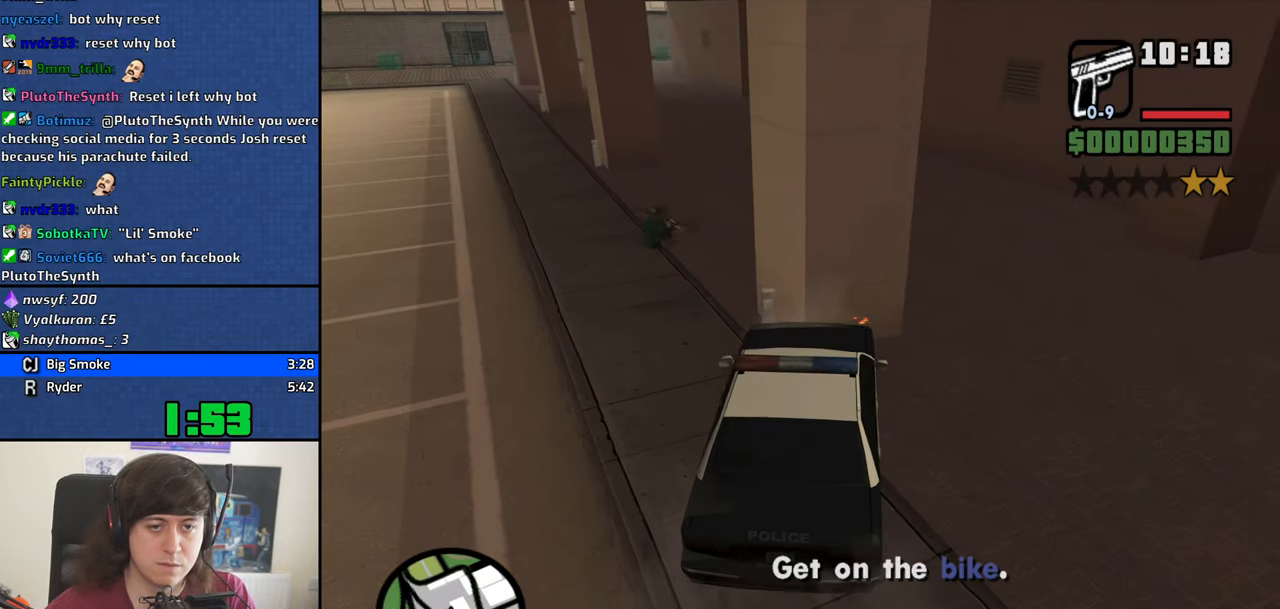
{"keys": [], "mouse": [], "events": [[83, "f", "down"], [133, "f", "up"], [217, "f", "down"], [317, "f", "up"], [417, "f", "down"], [450, "f", "up"]]}
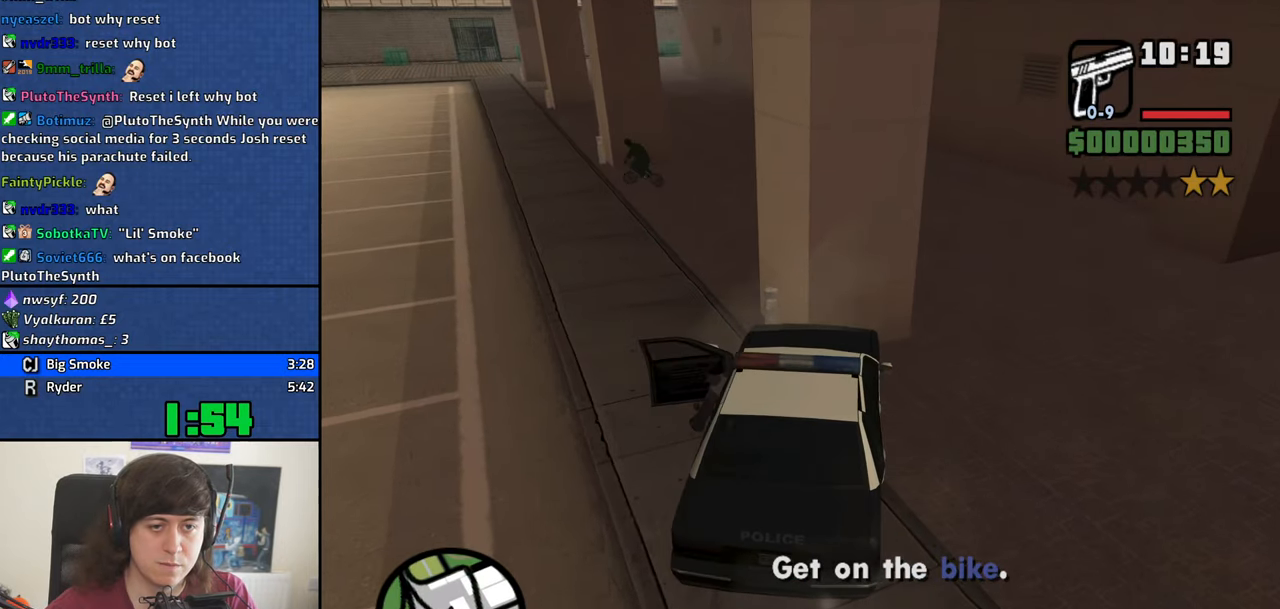
{"keys": ["d", "w"], "mouse": [], "events": [[50, "w", "down"], [233, "d", "down"]]}
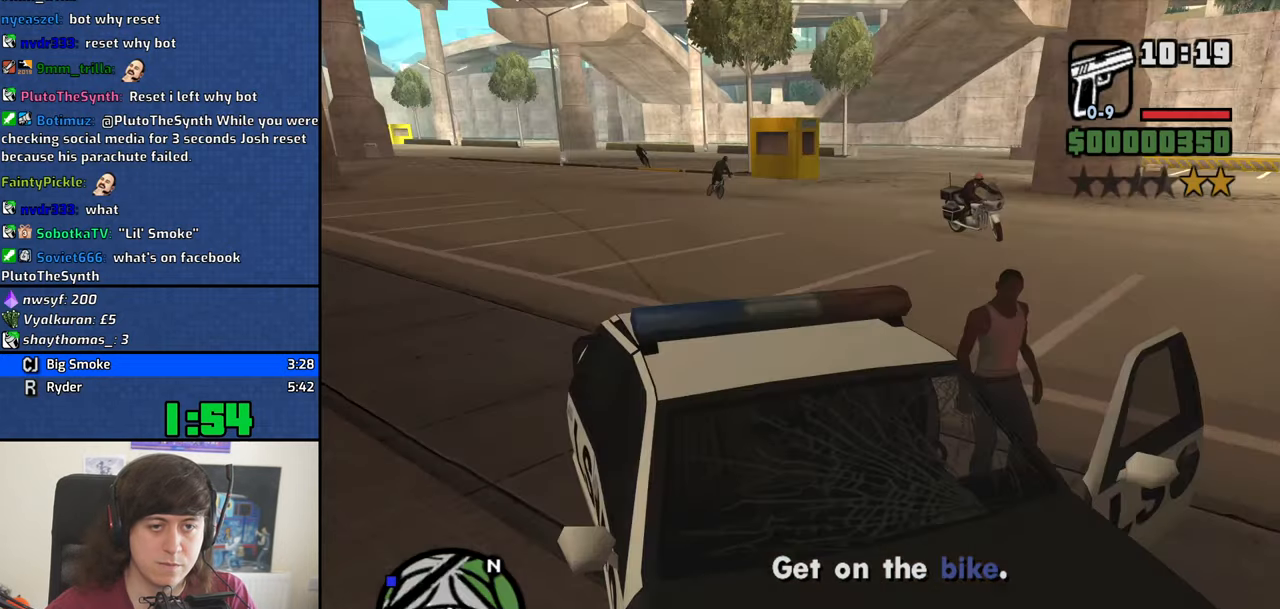
{"keys": ["d"], "mouse": ["right"], "events": [[167, "d", "up"], [300, "mouse_right", "down"], [433, "d", "down"], [483, "w", "up"]]}
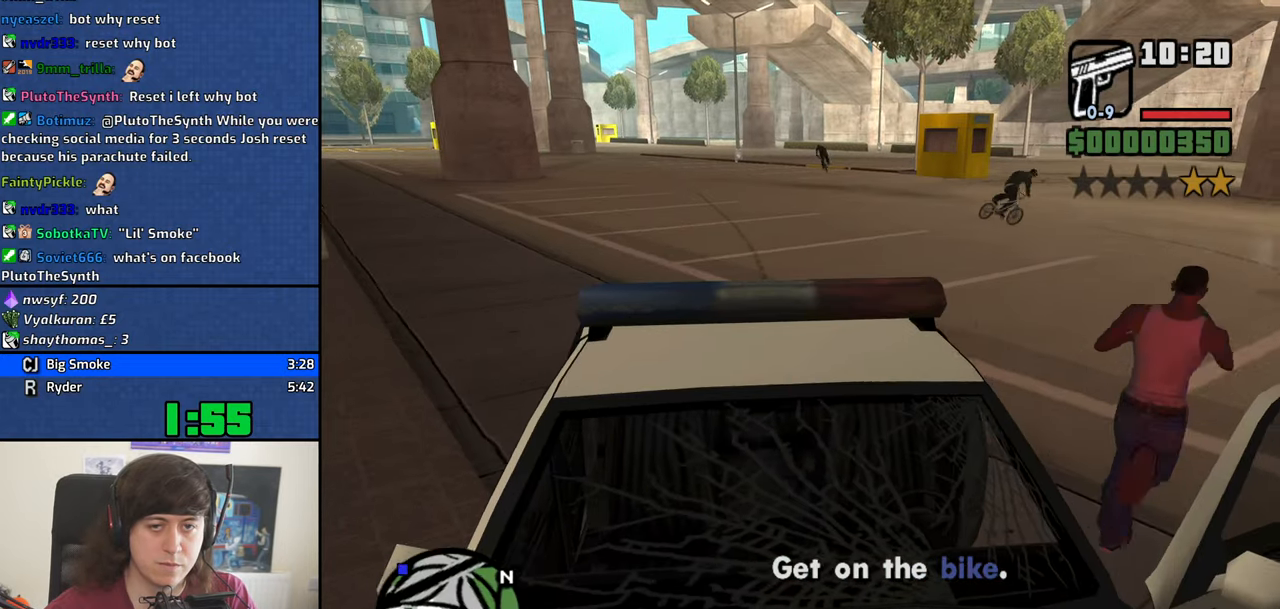
{"keys": ["d"], "mouse": ["right"], "events": []}
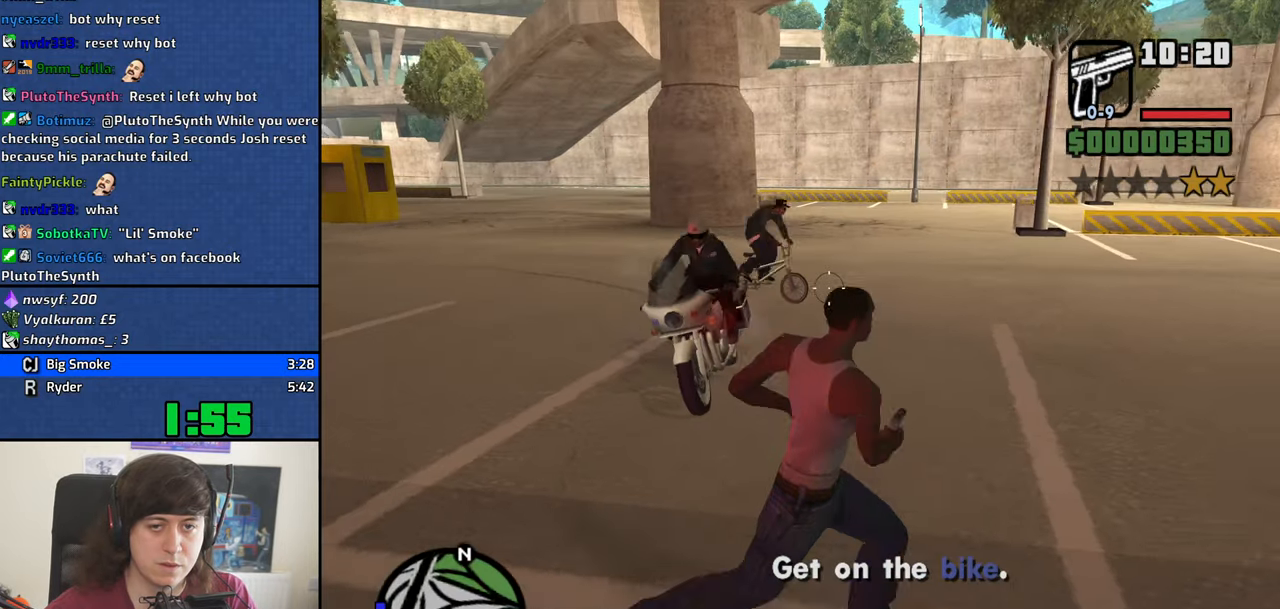
{"keys": ["w"], "mouse": ["right"], "events": [[150, "d", "up"], [233, "w", "down"]]}
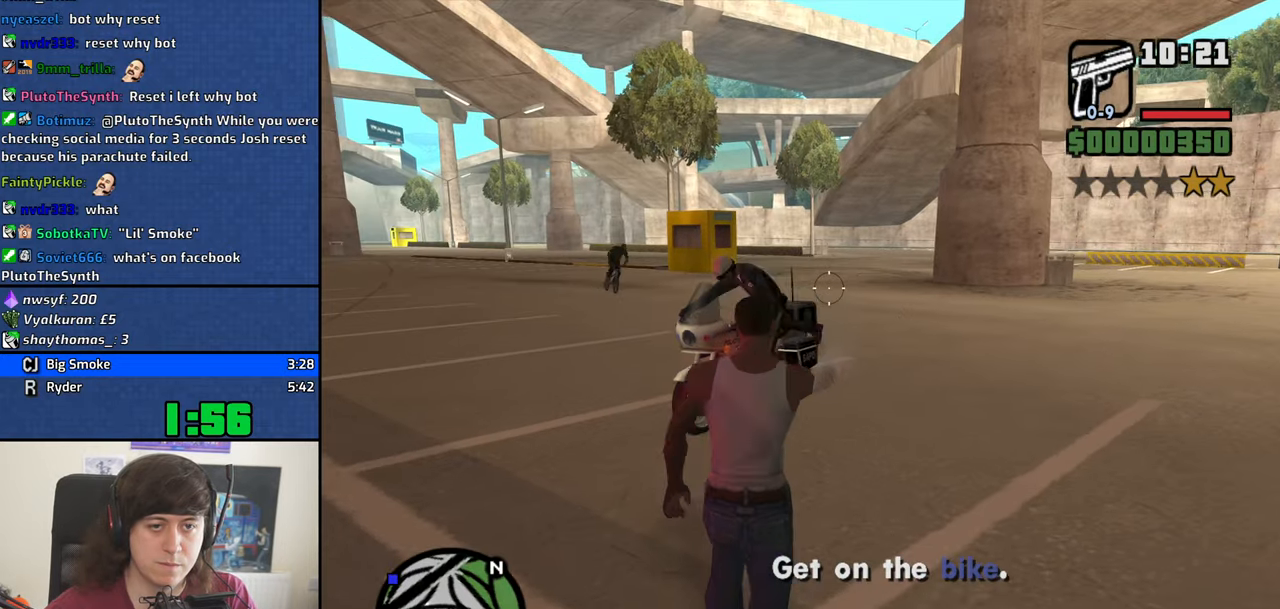
{"keys": [], "mouse": ["right"], "events": [[400, "w", "up"]]}
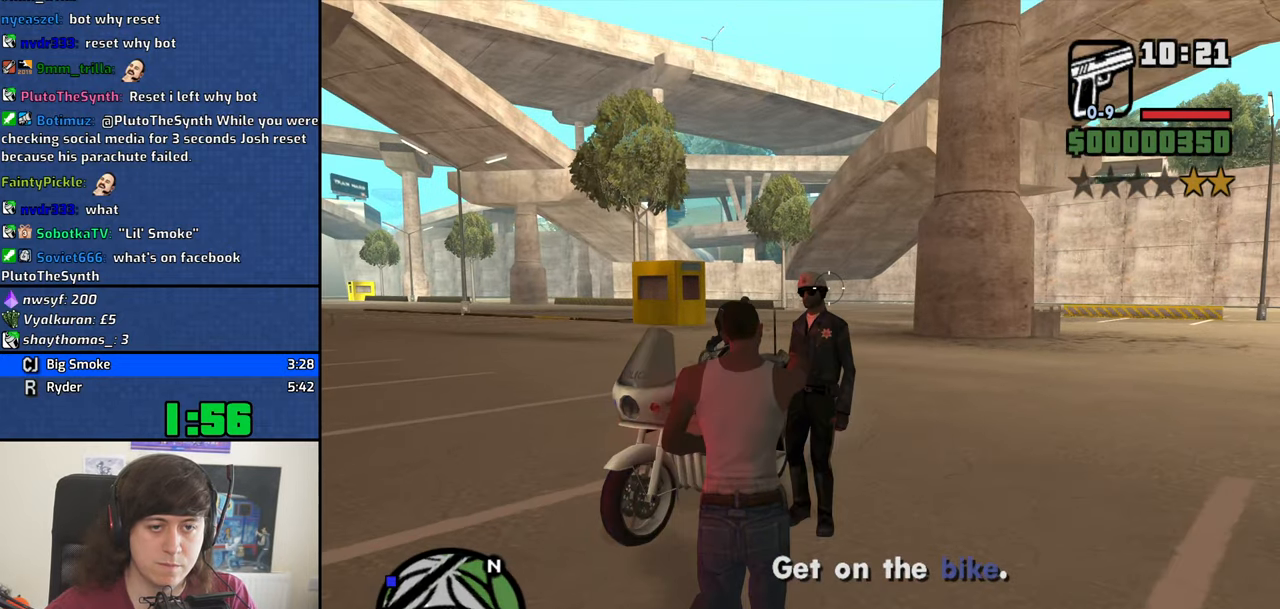
{"keys": [], "mouse": [], "events": [[83, "mouse_left", "down"], [217, "mouse_left", "up"], [267, "mouse_right", "up"]]}
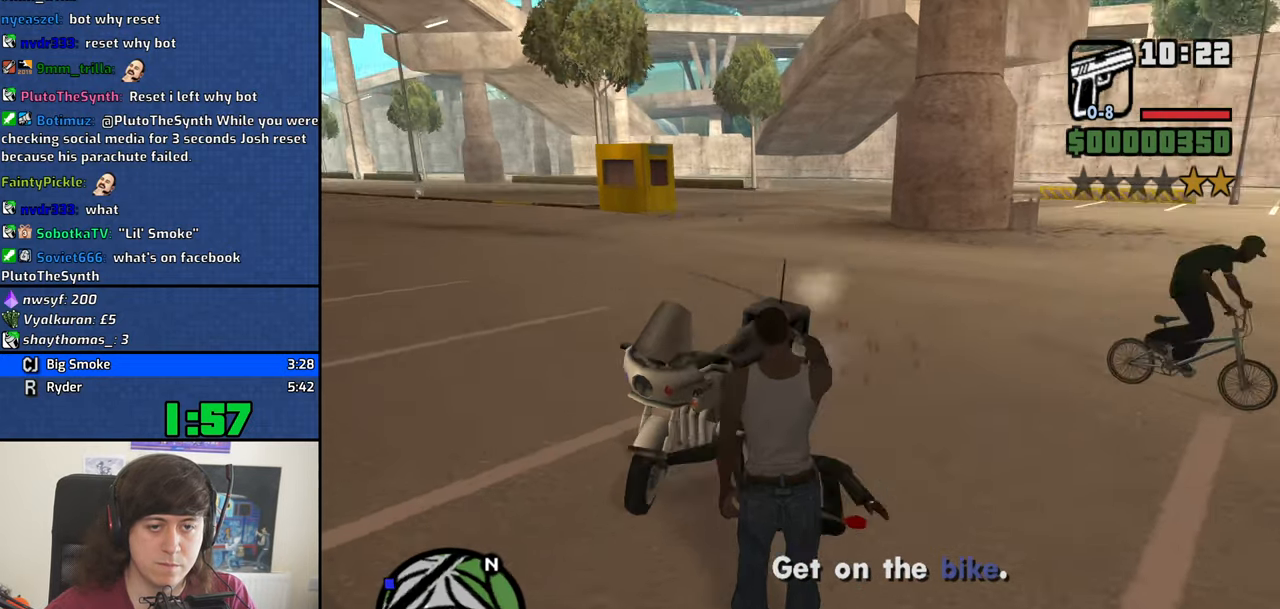
{"keys": ["d", "w"], "mouse": [], "events": [[183, "d", "down"], [183, "w", "down"]]}
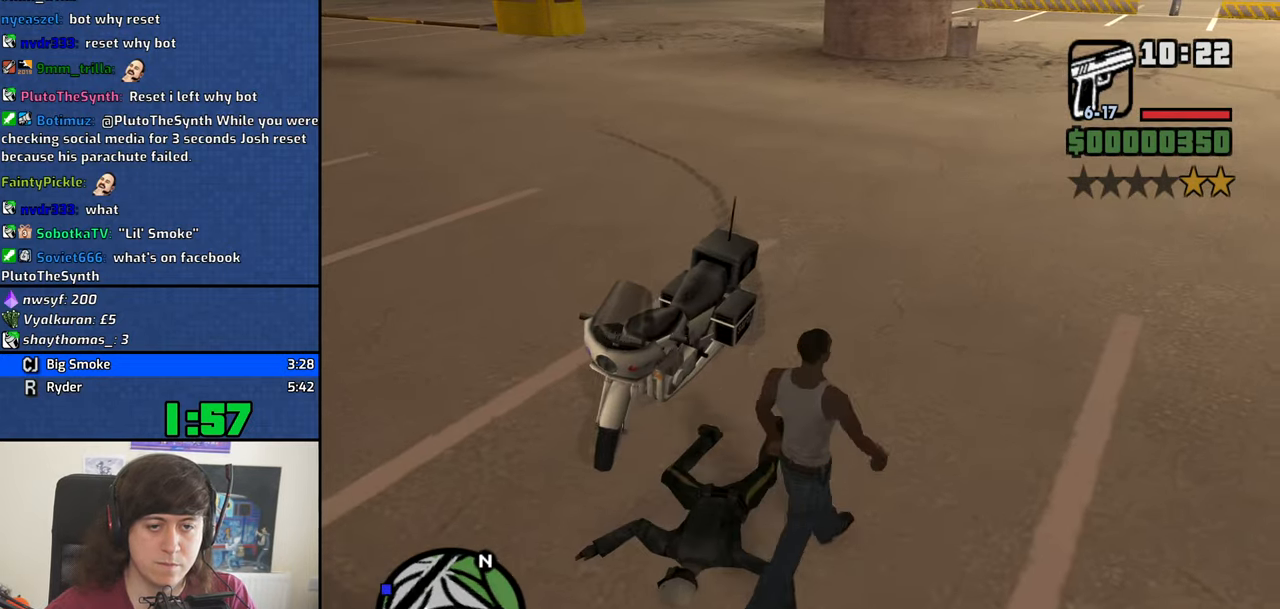
{"keys": [], "mouse": [], "events": [[167, "a", "down"], [167, "d", "up"], [400, "f", "down"], [400, "w", "up"], [434, "a", "up"], [434, "f", "up"]]}
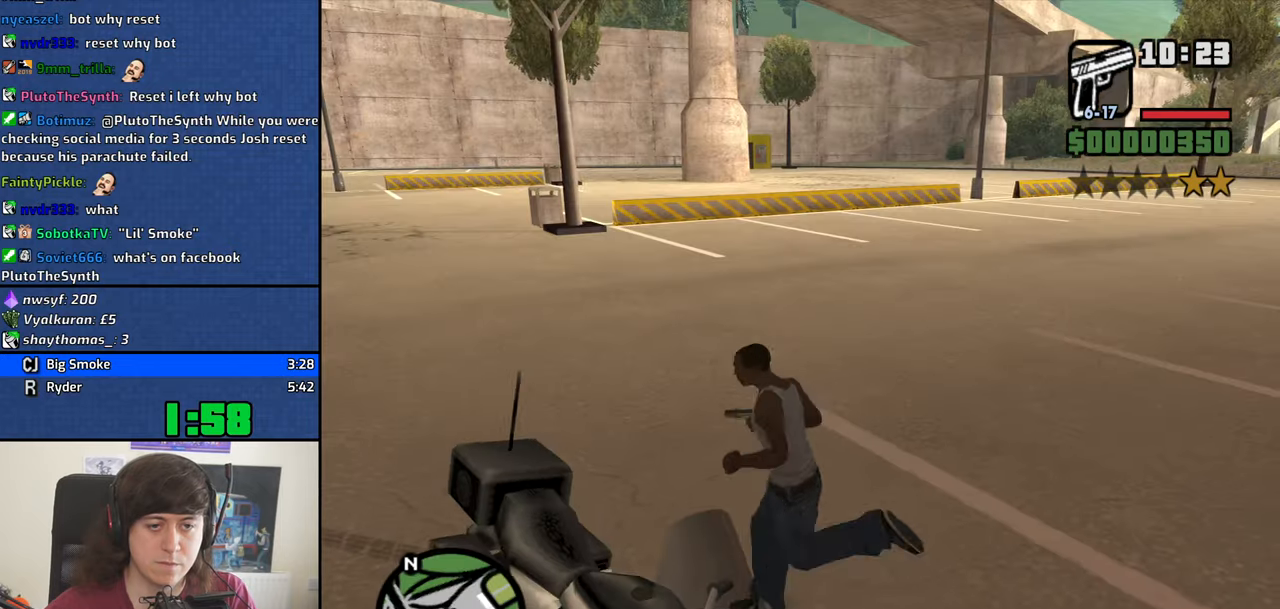
{"keys": ["a", "w"], "mouse": [], "events": [[34, "f", "down"], [134, "f", "up"], [167, "f", "down"], [267, "f", "up"], [367, "f", "down"], [417, "f", "up"], [450, "a", "down"], [450, "w", "down"]]}
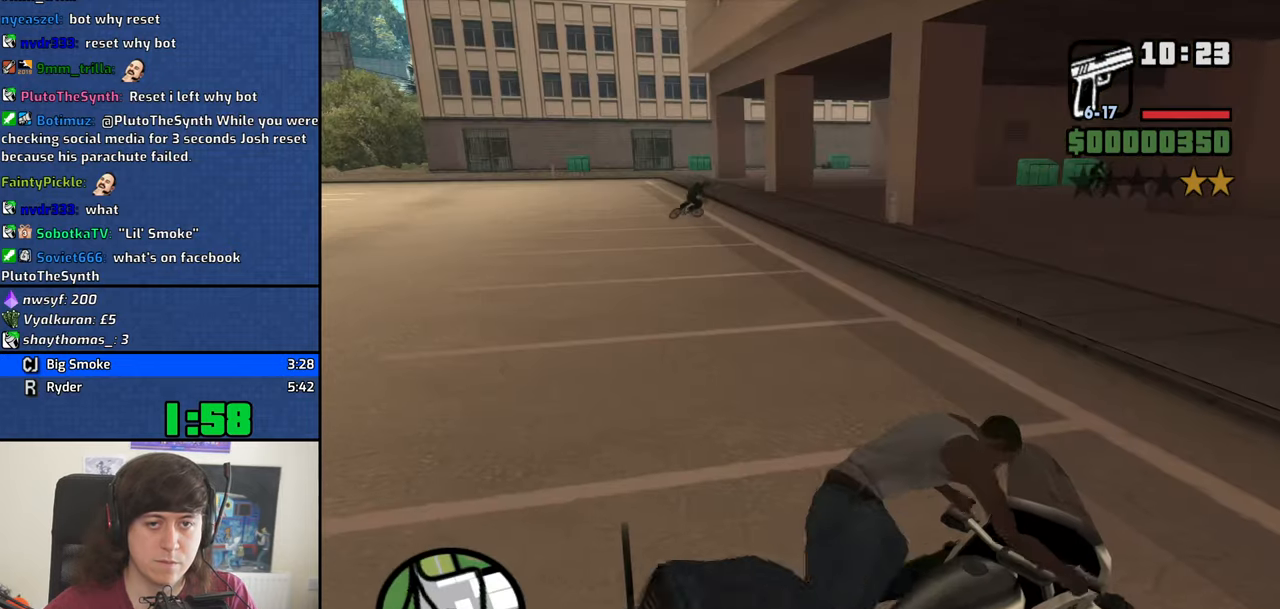
{"keys": ["a", "w"], "mouse": [], "events": []}
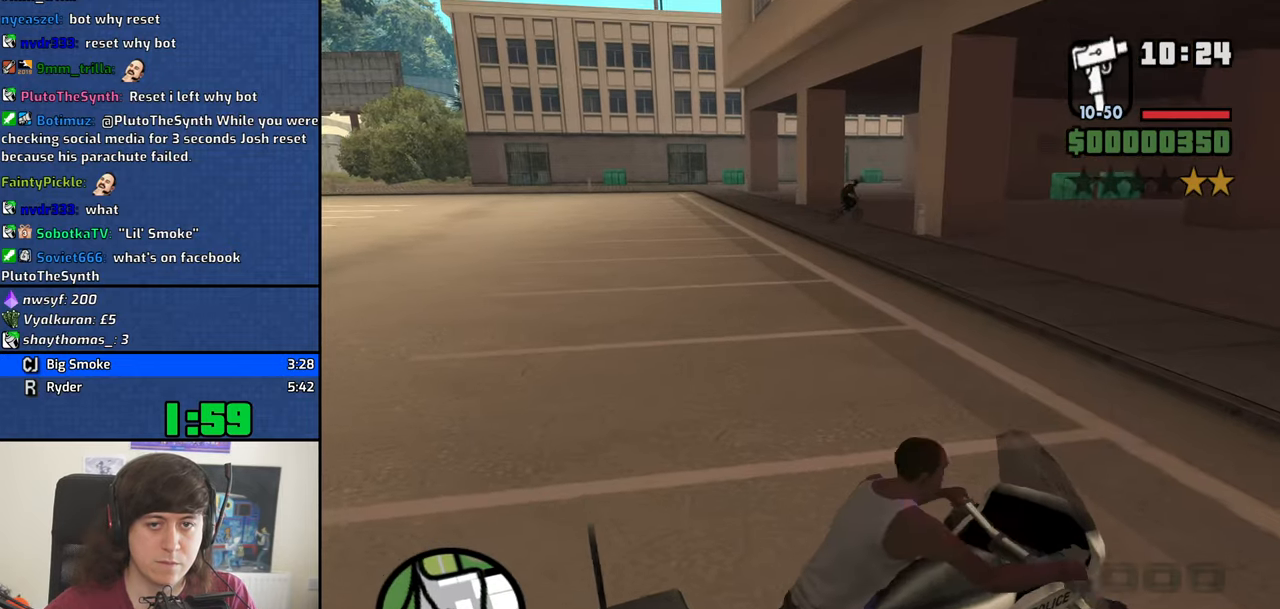
{"keys": ["2", "w"], "mouse": [], "events": [[67, "2", "down"], [167, "2", "up"], [250, "2", "down"], [350, "2", "up"], [434, "2", "down"], [484, "a", "up"]]}
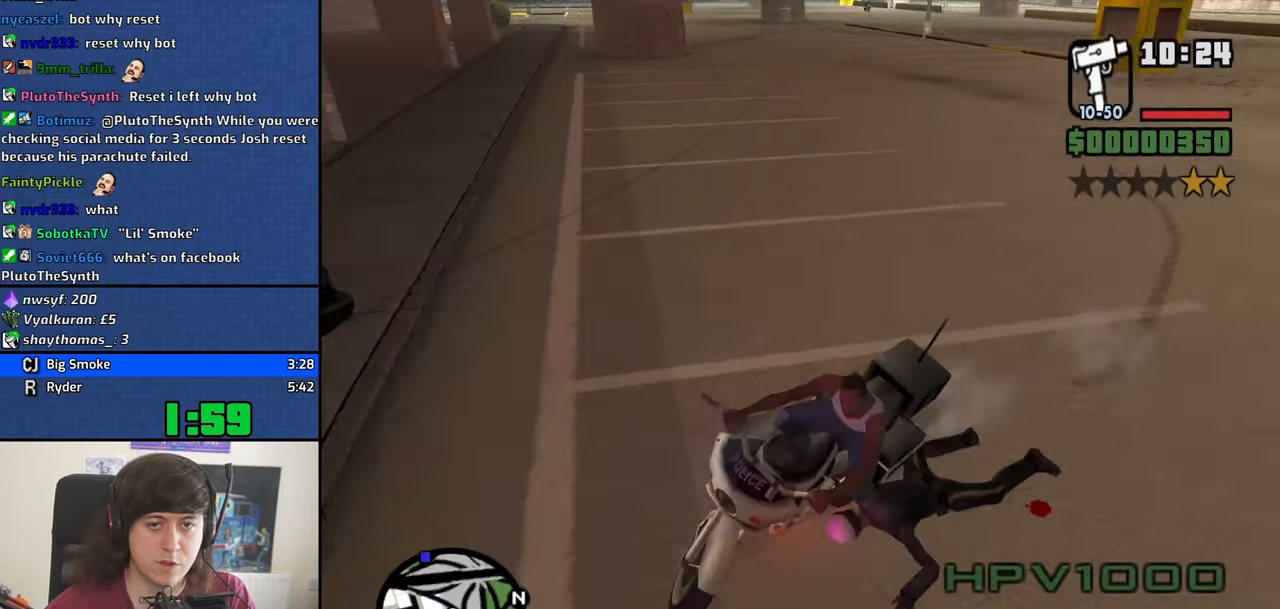
{"keys": ["2", "w"], "mouse": [], "events": [[34, "2", "up"], [134, "2", "down"], [217, "2", "up"], [317, "2", "down"], [417, "2", "up"], [500, "2", "down"]]}
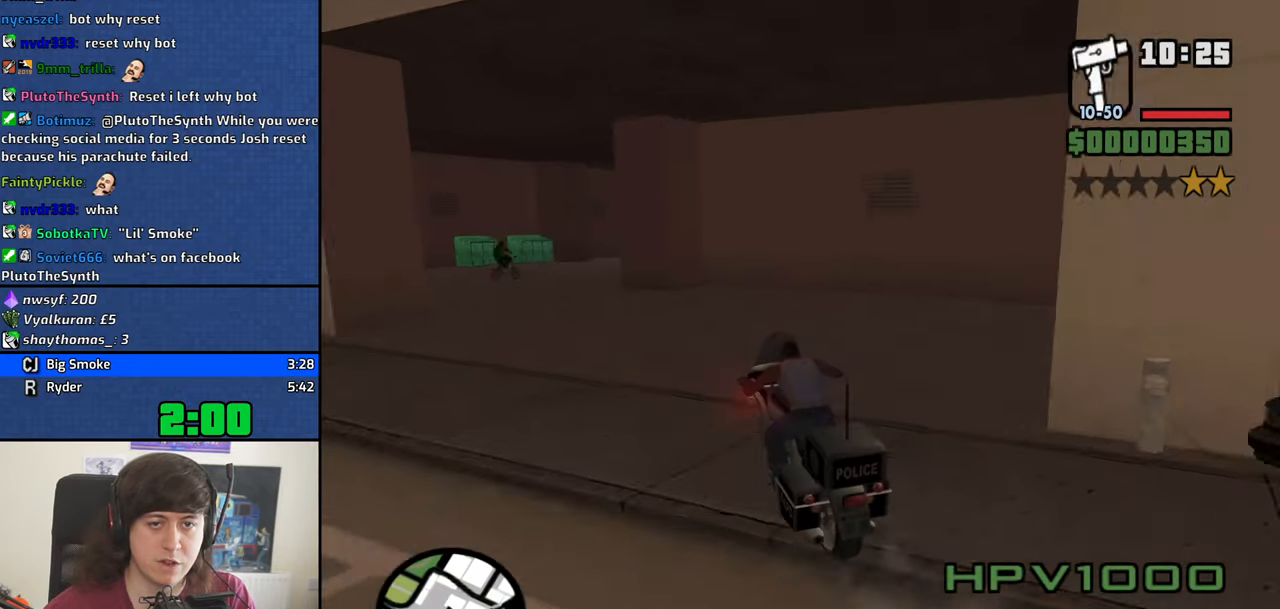
{"keys": ["w"], "mouse": [], "events": [[100, "2", "up"], [100, "a", "down"], [184, "2", "down"], [284, "2", "up"], [284, "a", "up"], [384, "2", "down"], [467, "2", "up"]]}
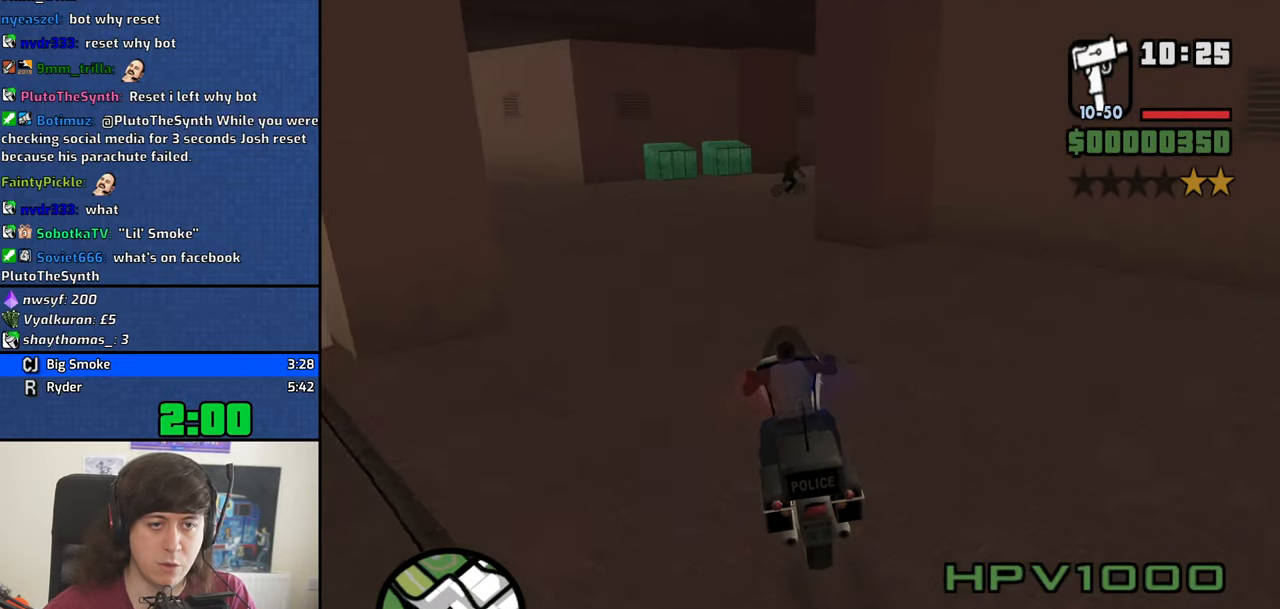
{"keys": ["6", "d", "space"], "mouse": [], "events": [[17, "2", "down"], [167, "2", "up"], [200, "2", "down"], [300, "2", "up"], [300, "d", "down"], [350, "w", "up"], [400, "space", "down"], [484, "6", "down"]]}
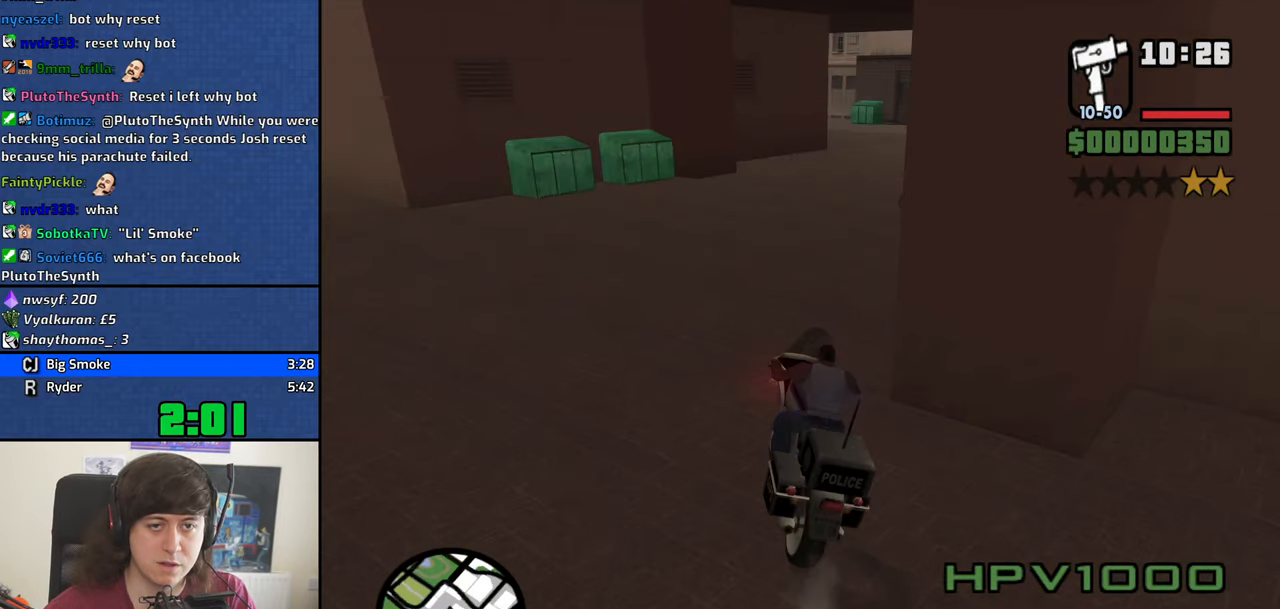
{"keys": ["d", "w"], "mouse": [], "events": [[34, "space", "up"], [84, "6", "up"], [217, "w", "down"], [417, "2", "down"], [500, "2", "up"]]}